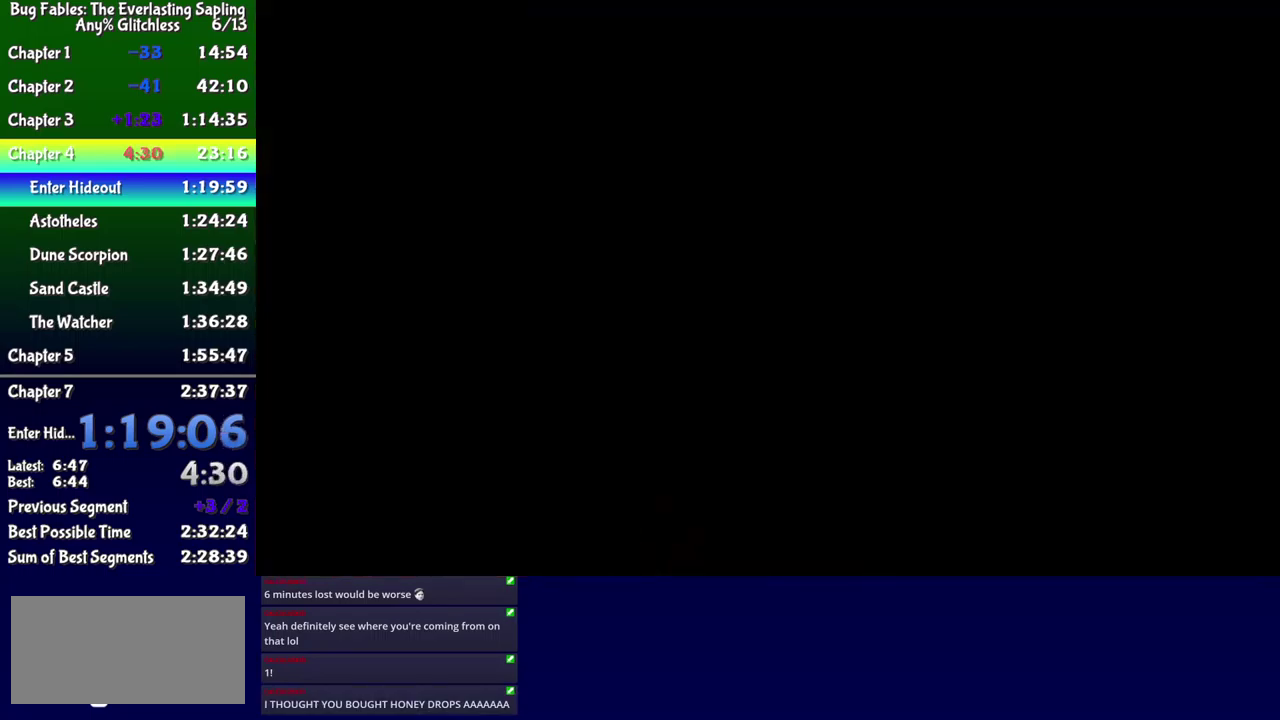
Gameplay with a controller (Xbox layout); each line is a JSON object with the inputs held at the frame after it. "events" lists button and stick changes between this image and that frame as [ms after this image, input, new state], when the widget could be followed in between. Not read: L1 L2 L3 R1 R2 R3 left_stick.
{"buttons": ["DPAD_DOWN", "DPAD_RIGHT"], "events": [[484, "DPAD_RIGHT", "down"], [500, "DPAD_DOWN", "down"]]}
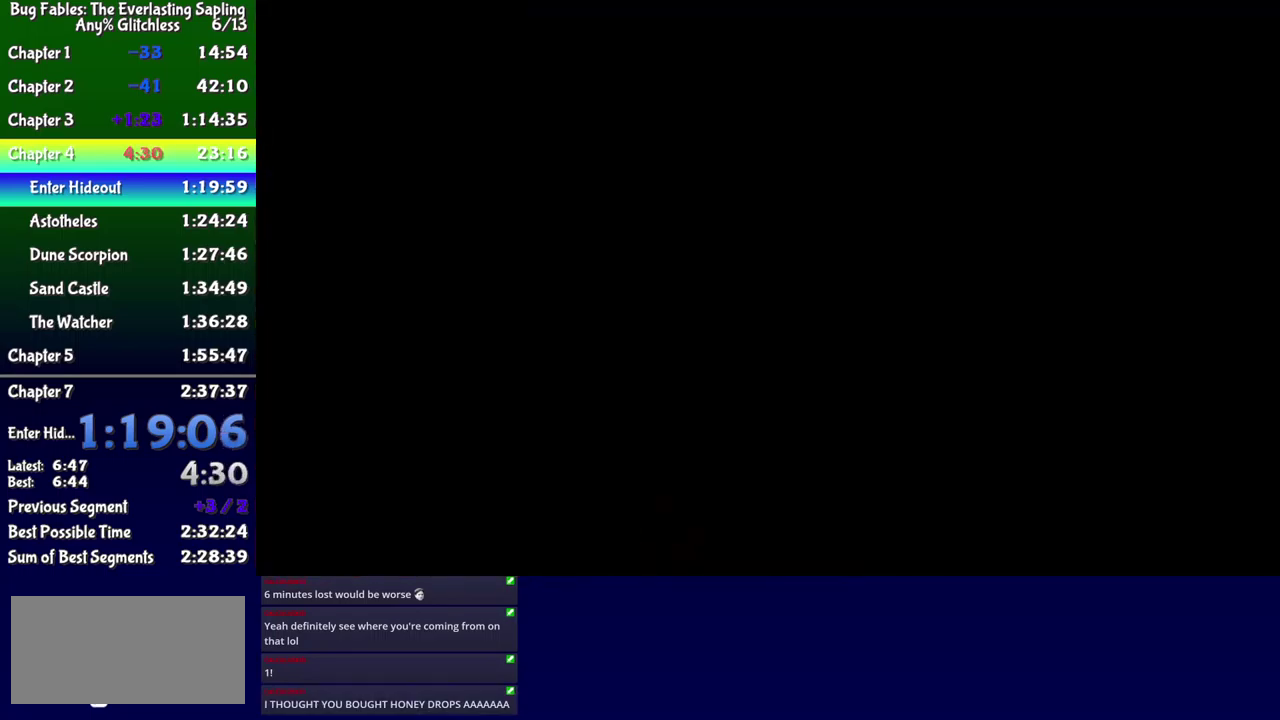
{"buttons": ["DPAD_DOWN", "DPAD_RIGHT"], "events": []}
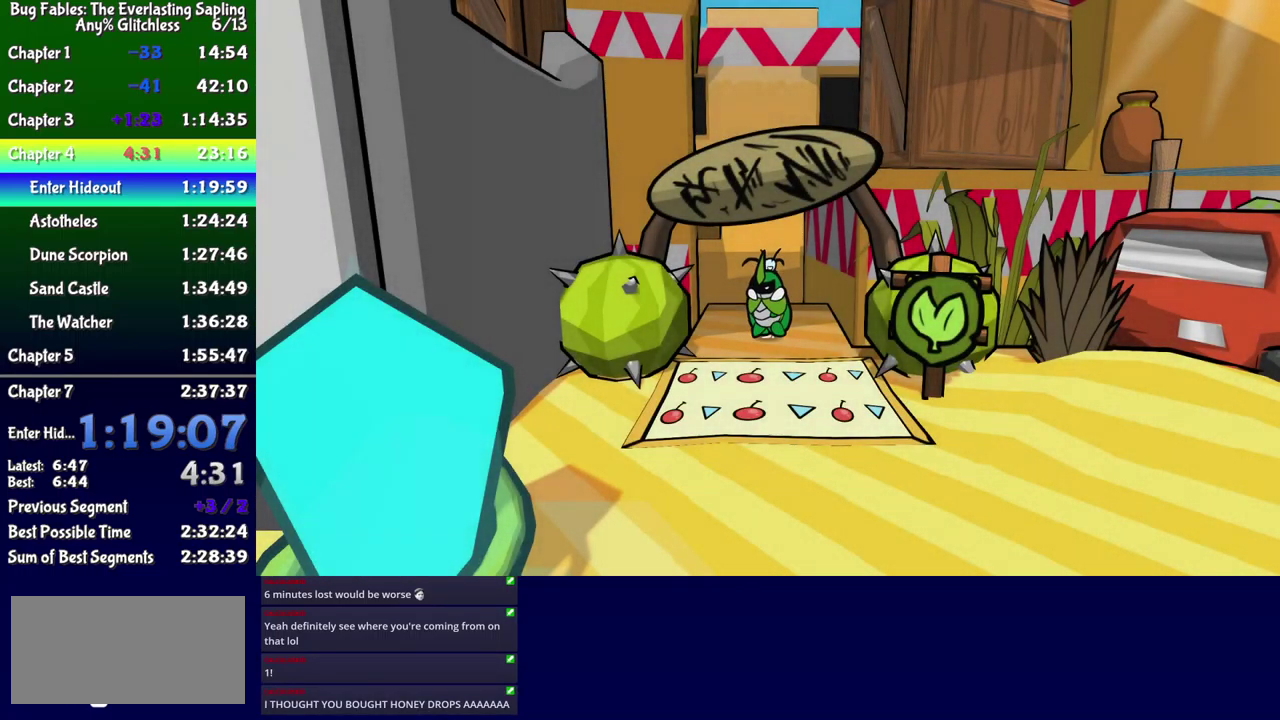
{"buttons": ["DPAD_DOWN", "DPAD_RIGHT"], "events": []}
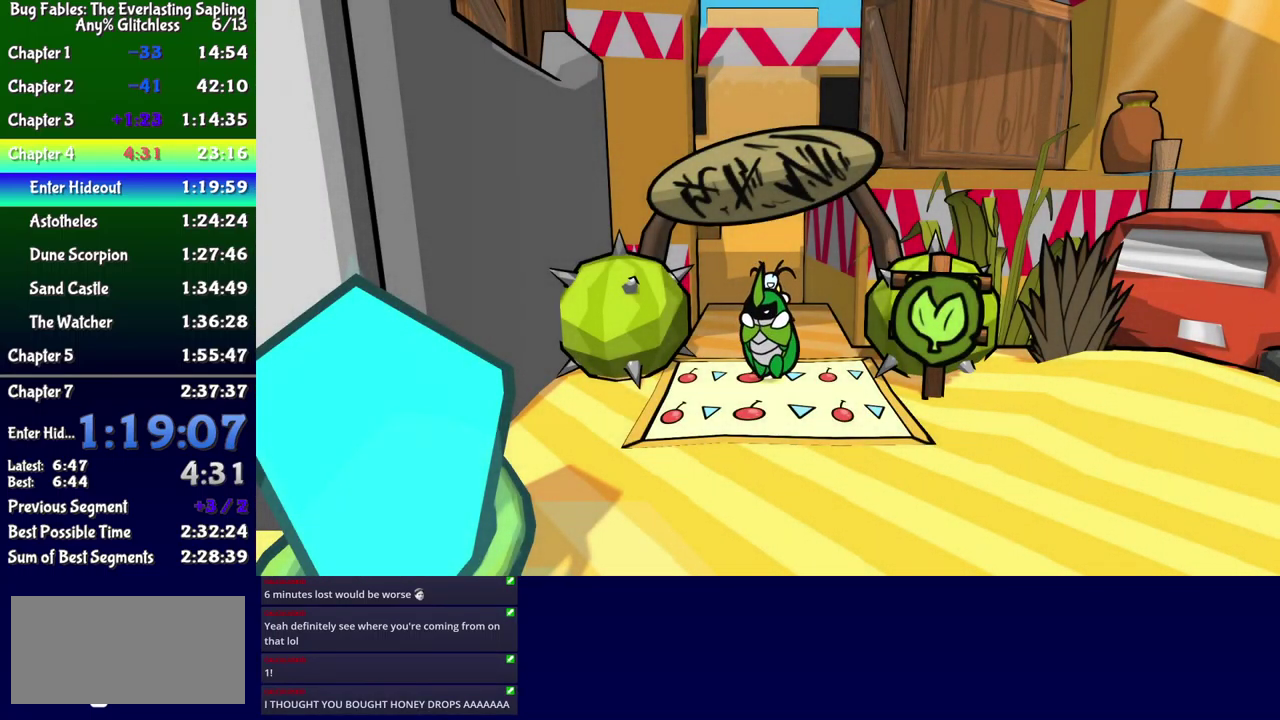
{"buttons": ["DPAD_DOWN", "DPAD_RIGHT"], "events": [[284, "Y", "down"], [367, "Y", "up"]]}
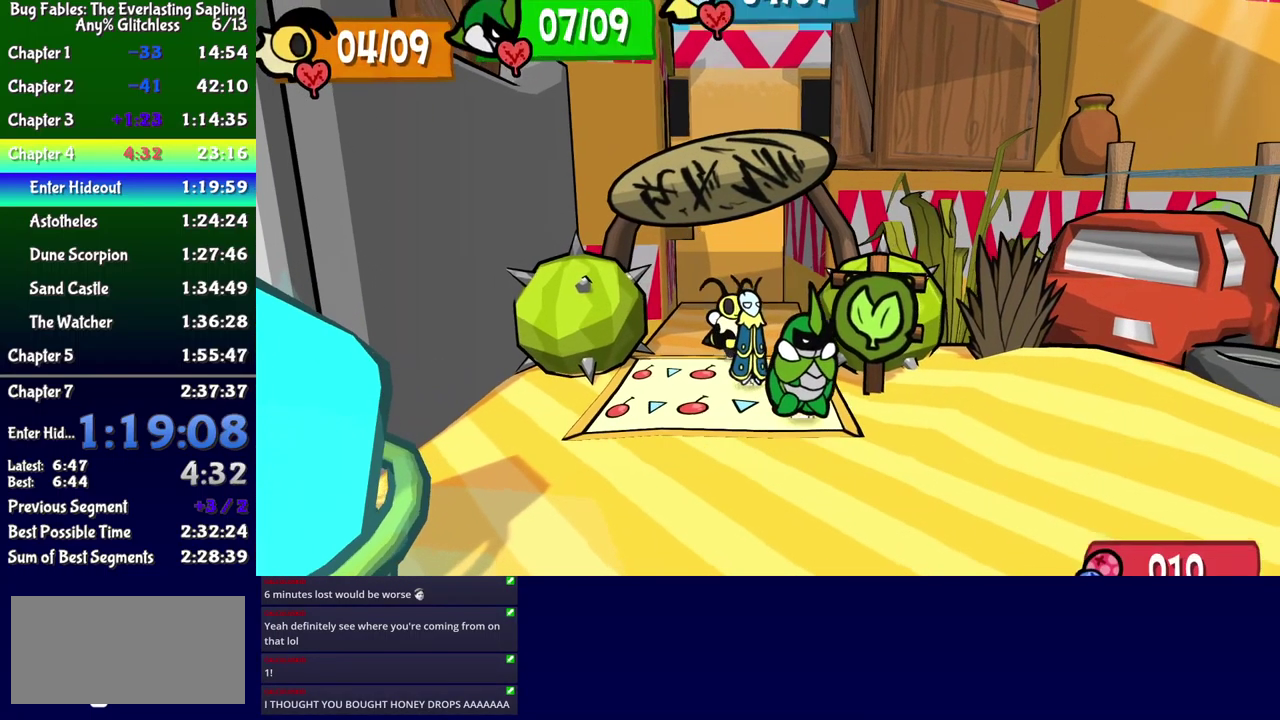
{"buttons": ["DPAD_RIGHT"], "events": [[34, "Y", "down"], [100, "Y", "up"], [234, "DPAD_DOWN", "up"], [367, "A", "down"], [450, "A", "up"]]}
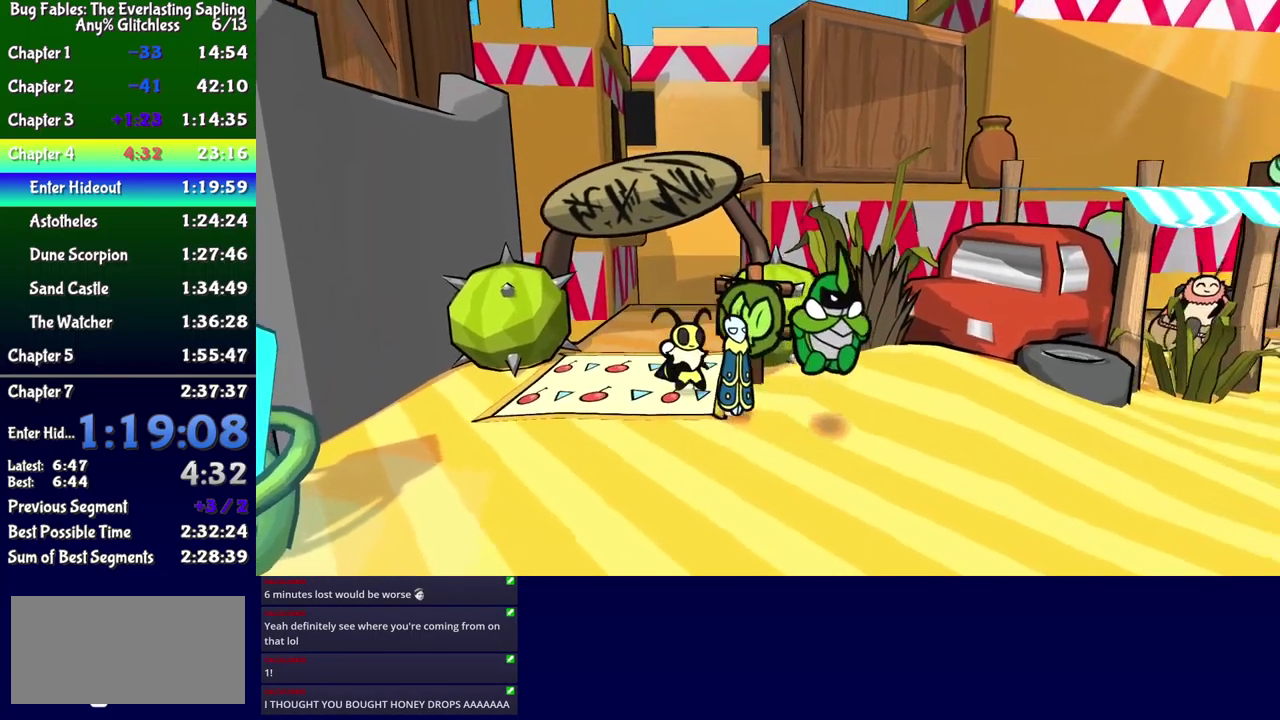
{"buttons": ["A", "DPAD_UP", "DPAD_RIGHT"], "events": [[400, "A", "down"], [400, "DPAD_UP", "down"]]}
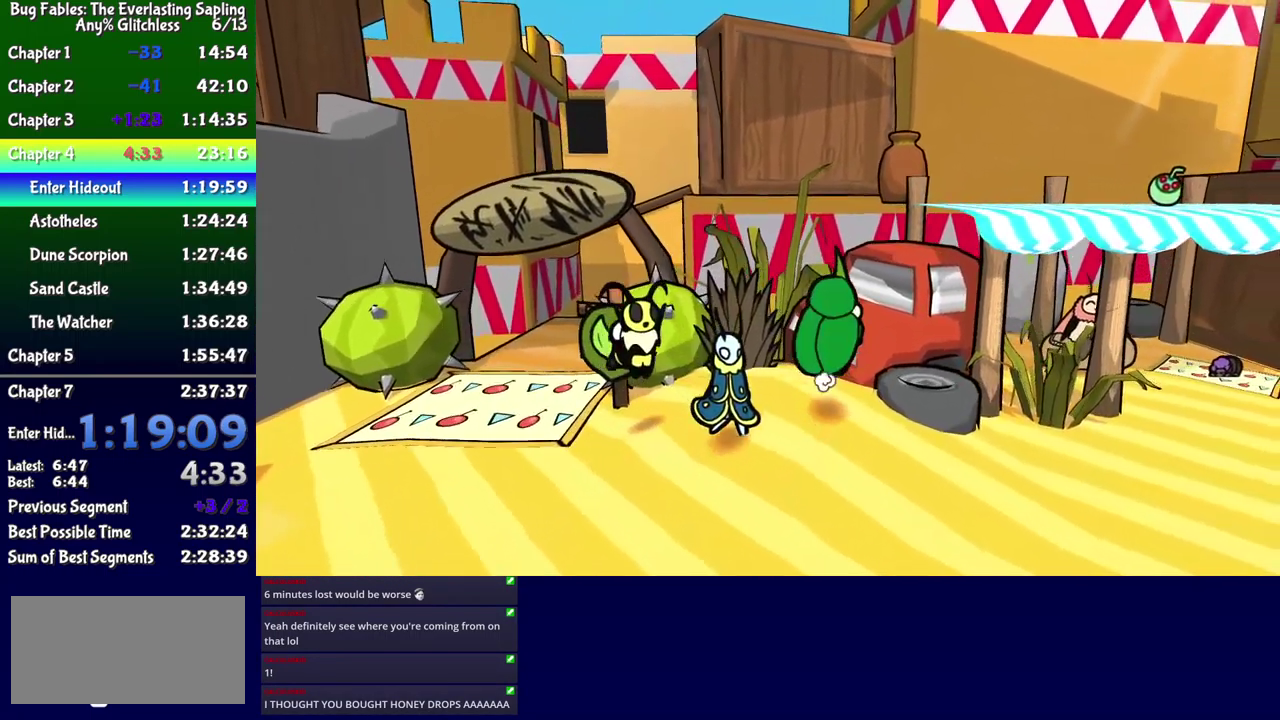
{"buttons": ["A", "DPAD_UP", "DPAD_LEFT"], "events": [[50, "A", "up"], [334, "DPAD_RIGHT", "up"], [367, "A", "down"], [400, "DPAD_LEFT", "down"]]}
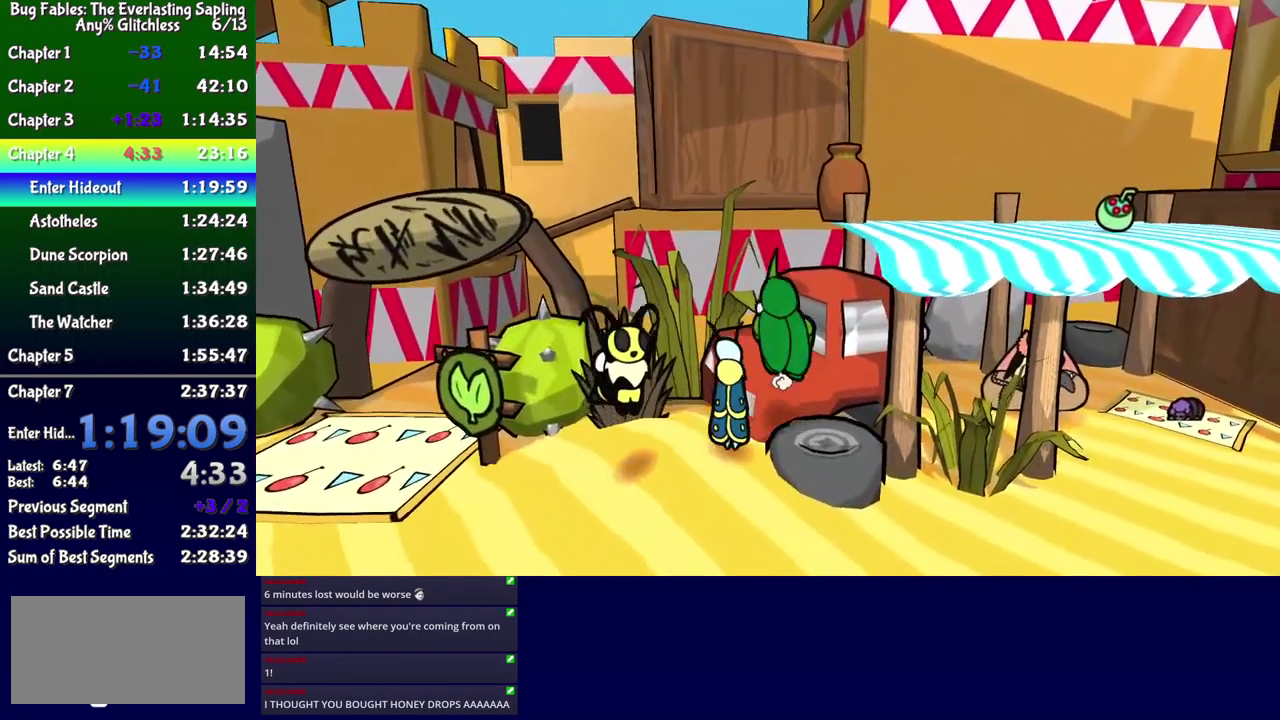
{"buttons": ["DPAD_UP", "DPAD_RIGHT"], "events": [[34, "A", "up"], [134, "DPAD_LEFT", "up"], [200, "DPAD_RIGHT", "down"], [300, "A", "down"], [483, "A", "up"]]}
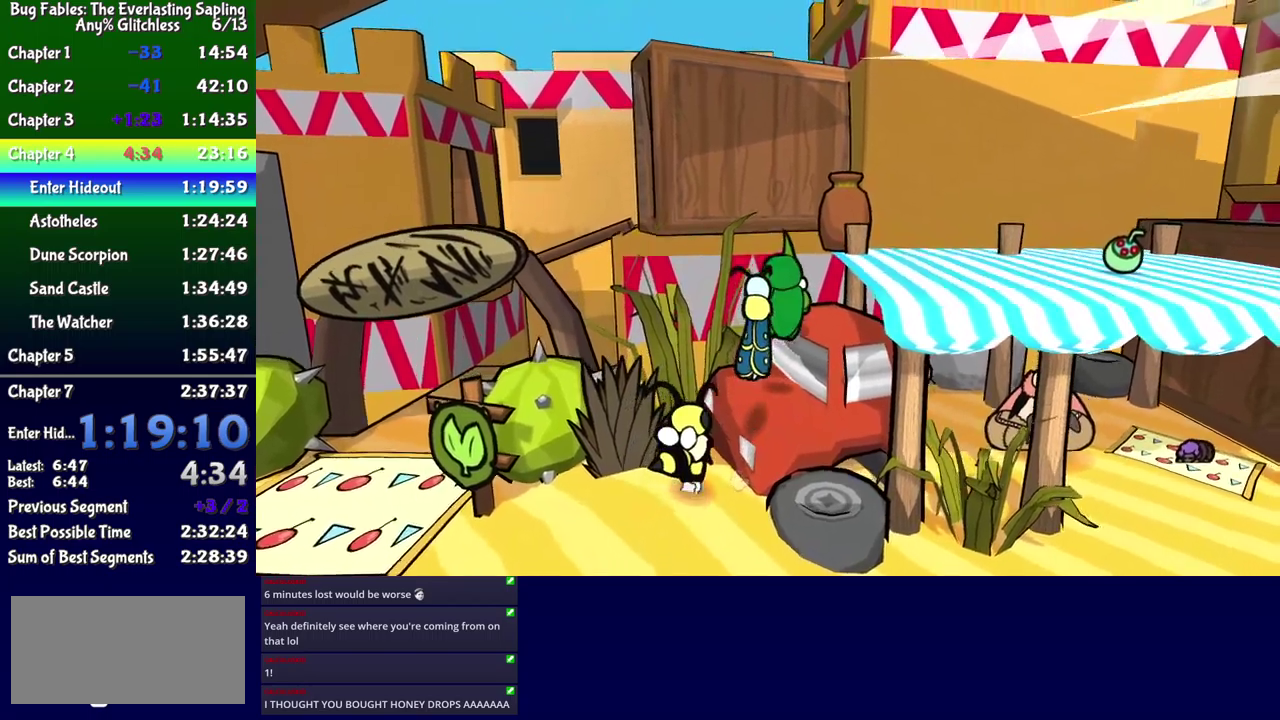
{"buttons": ["DPAD_UP", "DPAD_RIGHT"], "events": [[166, "DPAD_UP", "up"], [250, "A", "down"], [366, "A", "up"], [466, "DPAD_UP", "down"]]}
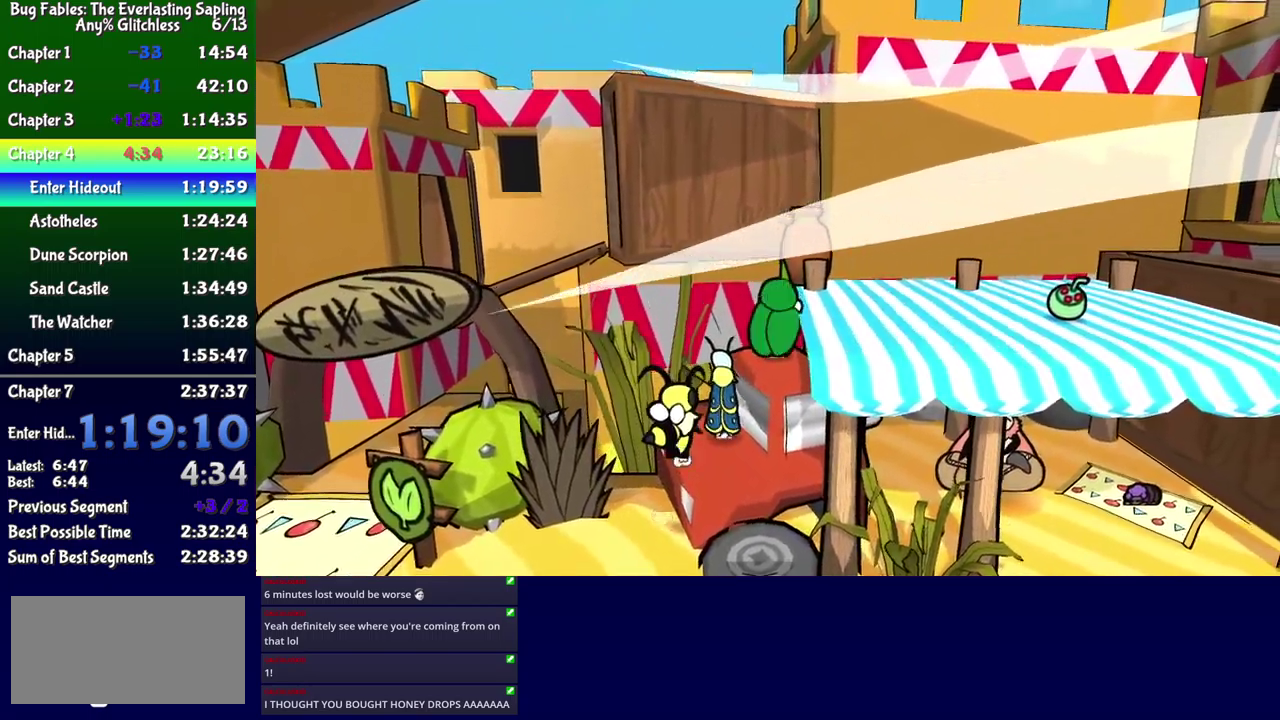
{"buttons": ["DPAD_RIGHT"], "events": [[150, "DPAD_UP", "up"], [166, "A", "down"], [250, "A", "up"]]}
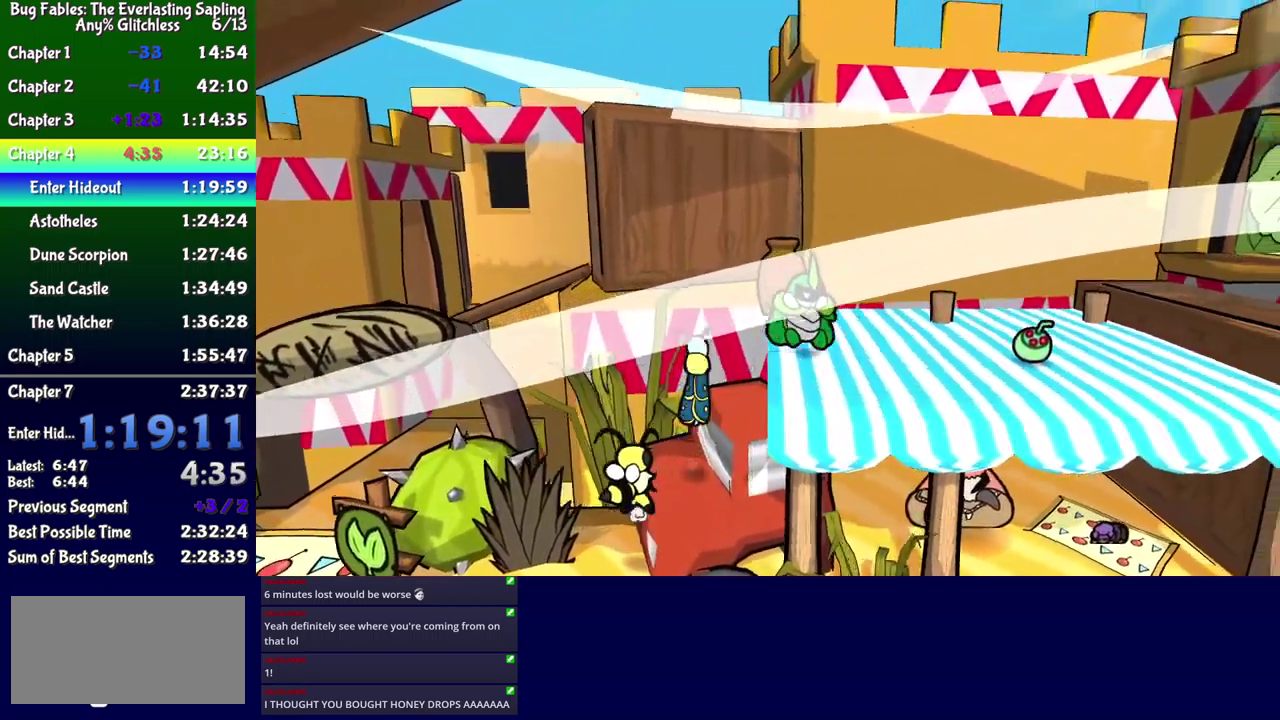
{"buttons": ["DPAD_UP", "DPAD_RIGHT"], "events": [[33, "B", "down"], [100, "B", "up"], [150, "B", "down"], [216, "B", "up"], [333, "DPAD_RIGHT", "up"], [416, "DPAD_RIGHT", "down"], [416, "DPAD_UP", "down"]]}
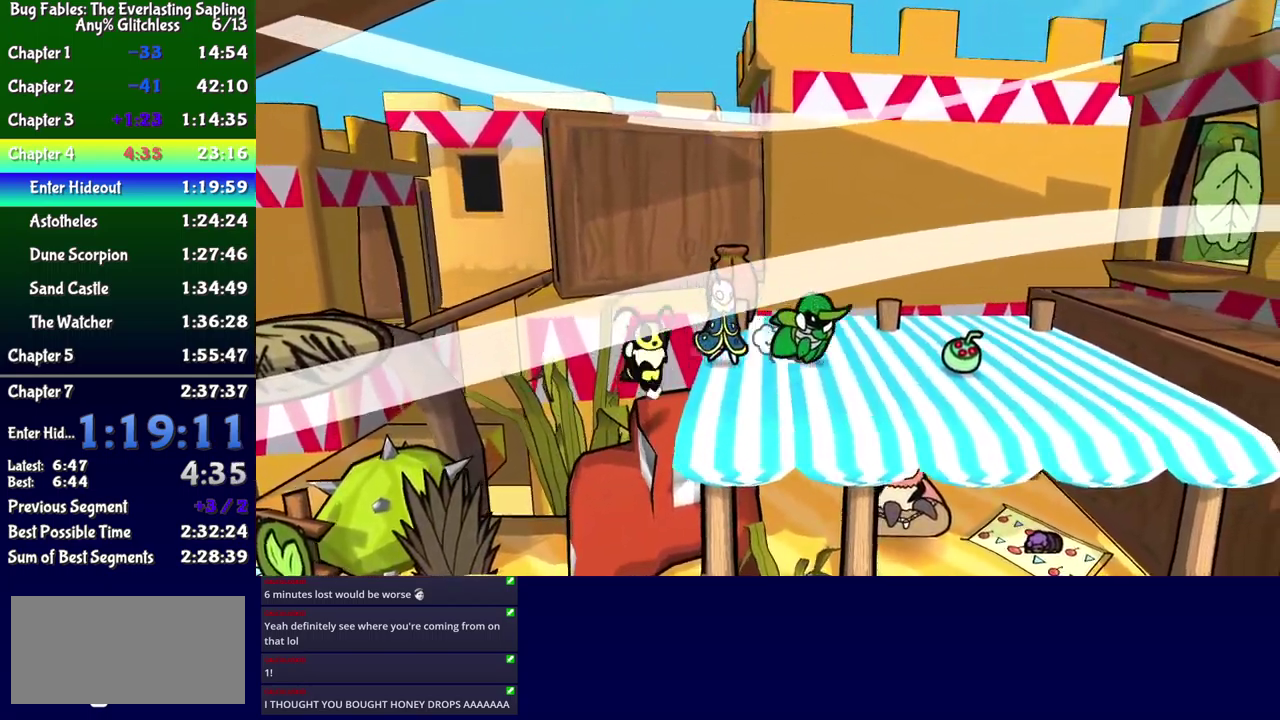
{"buttons": ["DPAD_RIGHT"], "events": [[250, "DPAD_UP", "up"], [416, "A", "down"], [483, "A", "up"]]}
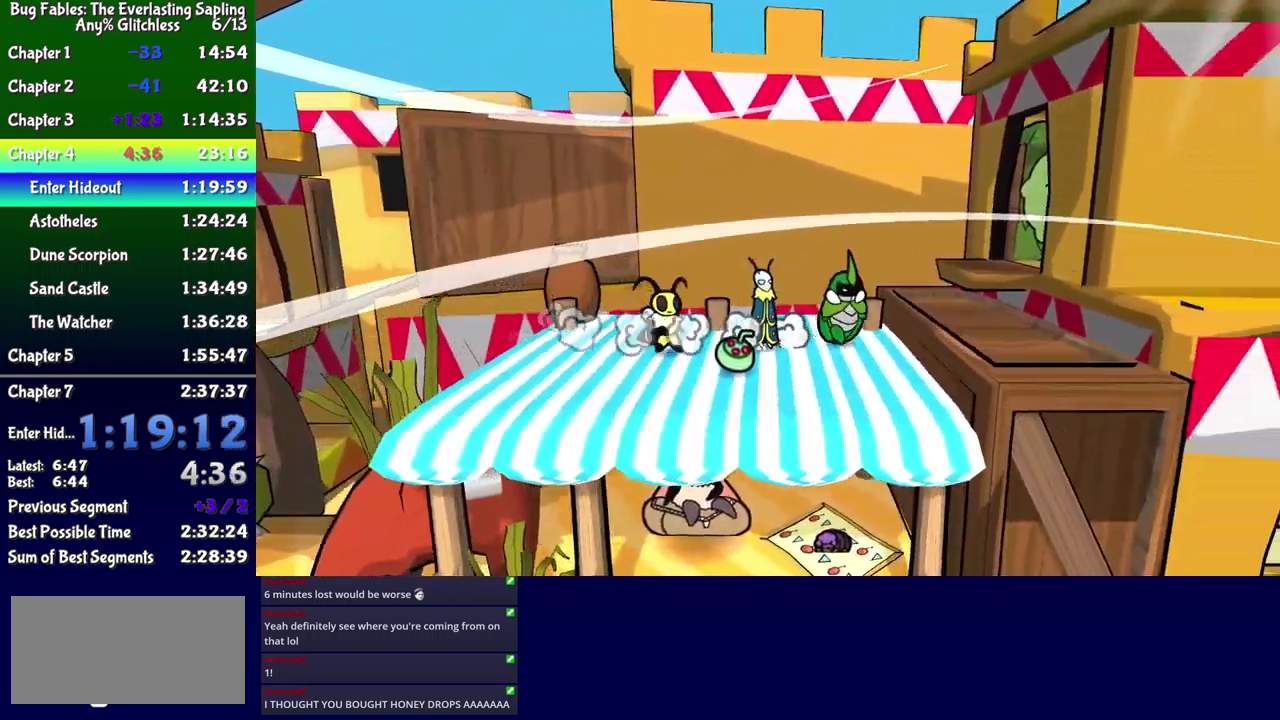
{"buttons": ["A", "DPAD_UP", "DPAD_RIGHT"], "events": [[83, "A", "down"], [200, "A", "up"], [383, "DPAD_UP", "down"], [450, "A", "down"]]}
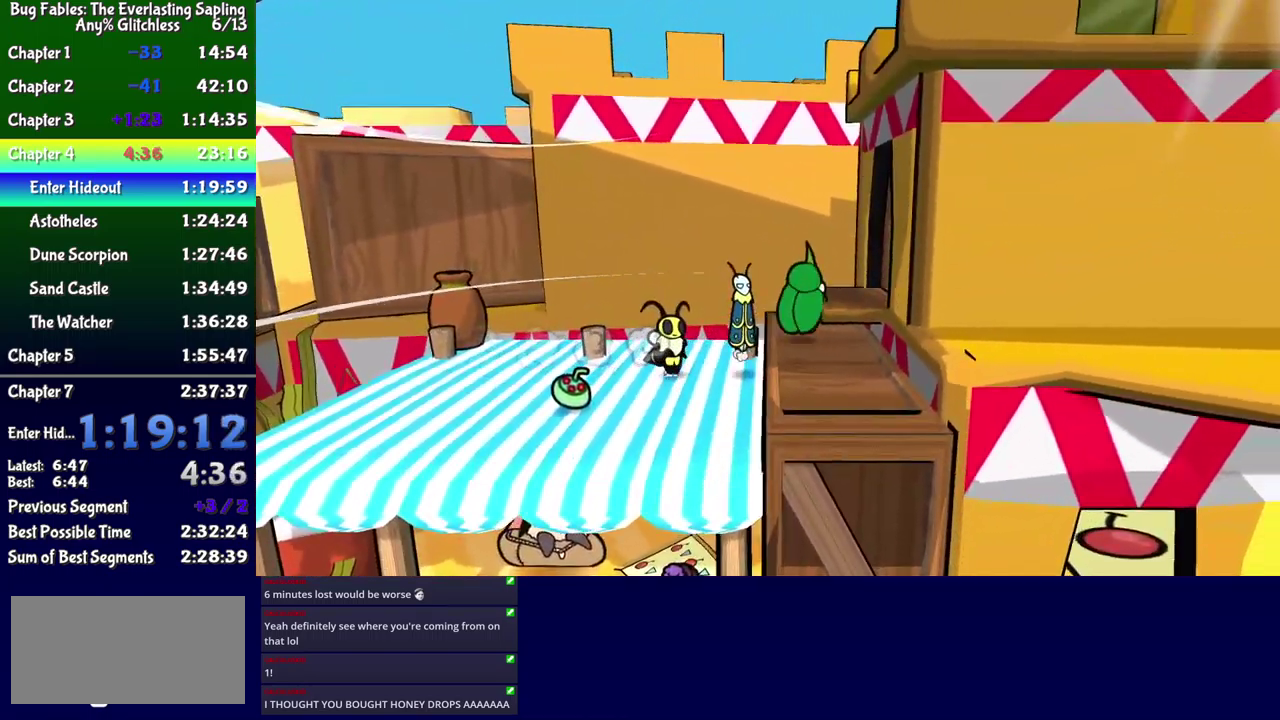
{"buttons": ["DPAD_DOWN", "DPAD_RIGHT"], "events": [[66, "DPAD_UP", "up"], [83, "A", "up"], [400, "DPAD_DOWN", "down"]]}
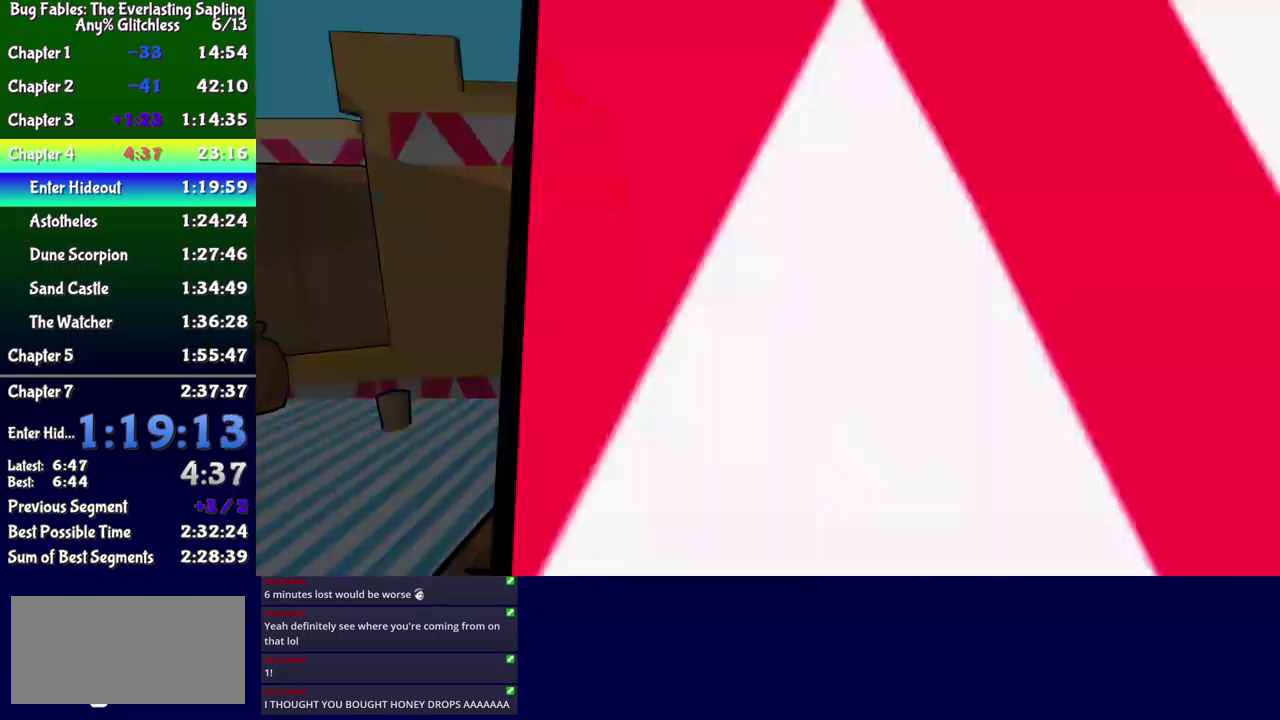
{"buttons": ["DPAD_RIGHT"], "events": [[383, "DPAD_DOWN", "up"]]}
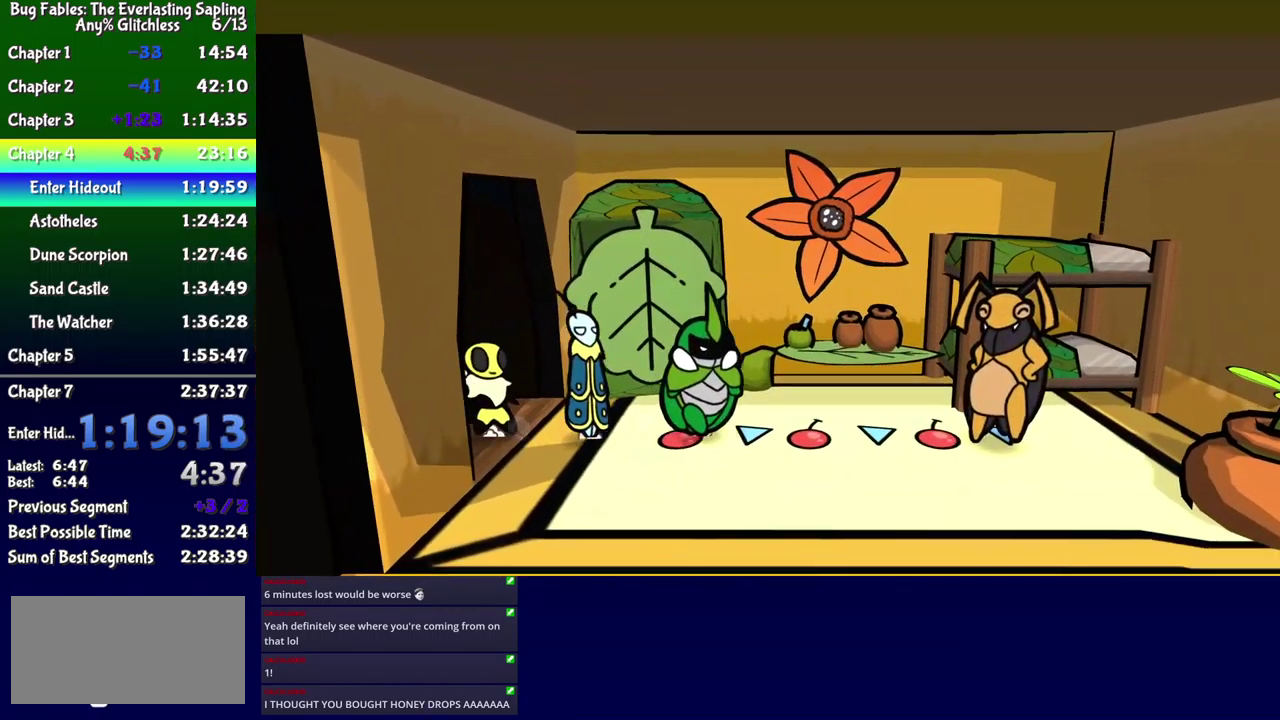
{"buttons": ["DPAD_RIGHT"], "events": []}
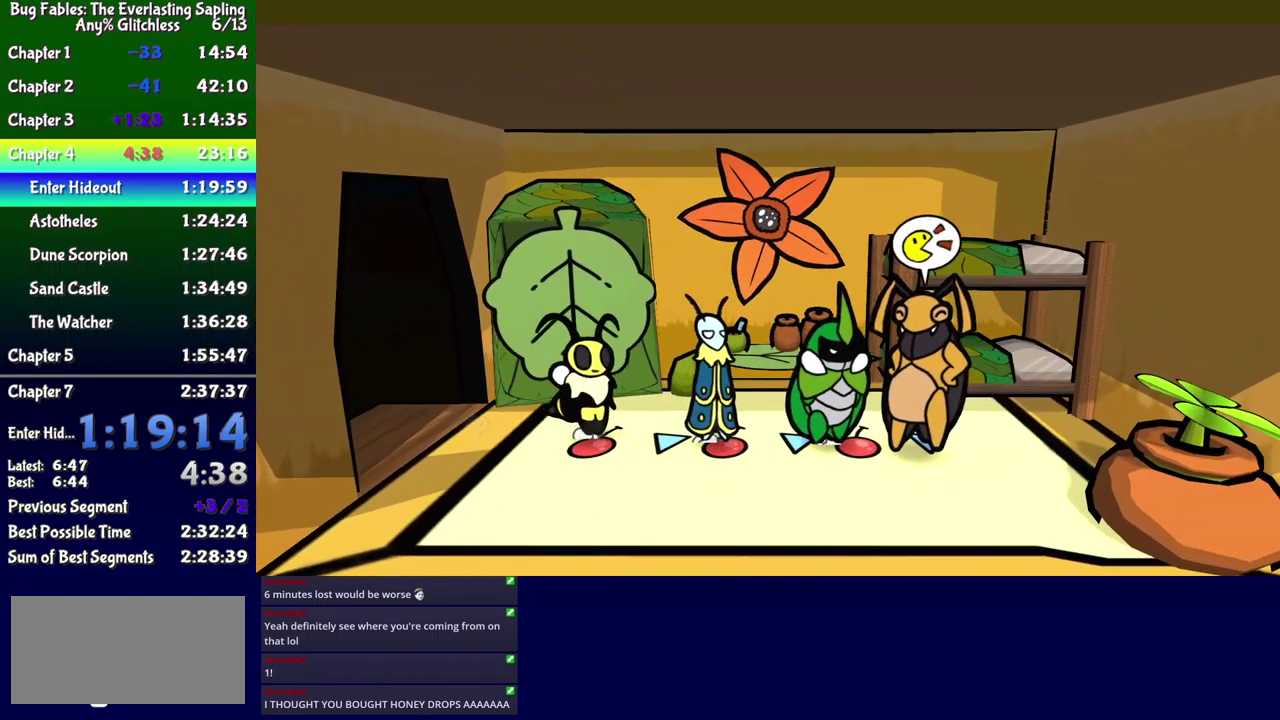
{"buttons": ["B"], "events": [[83, "B", "down"], [100, "DPAD_RIGHT", "up"]]}
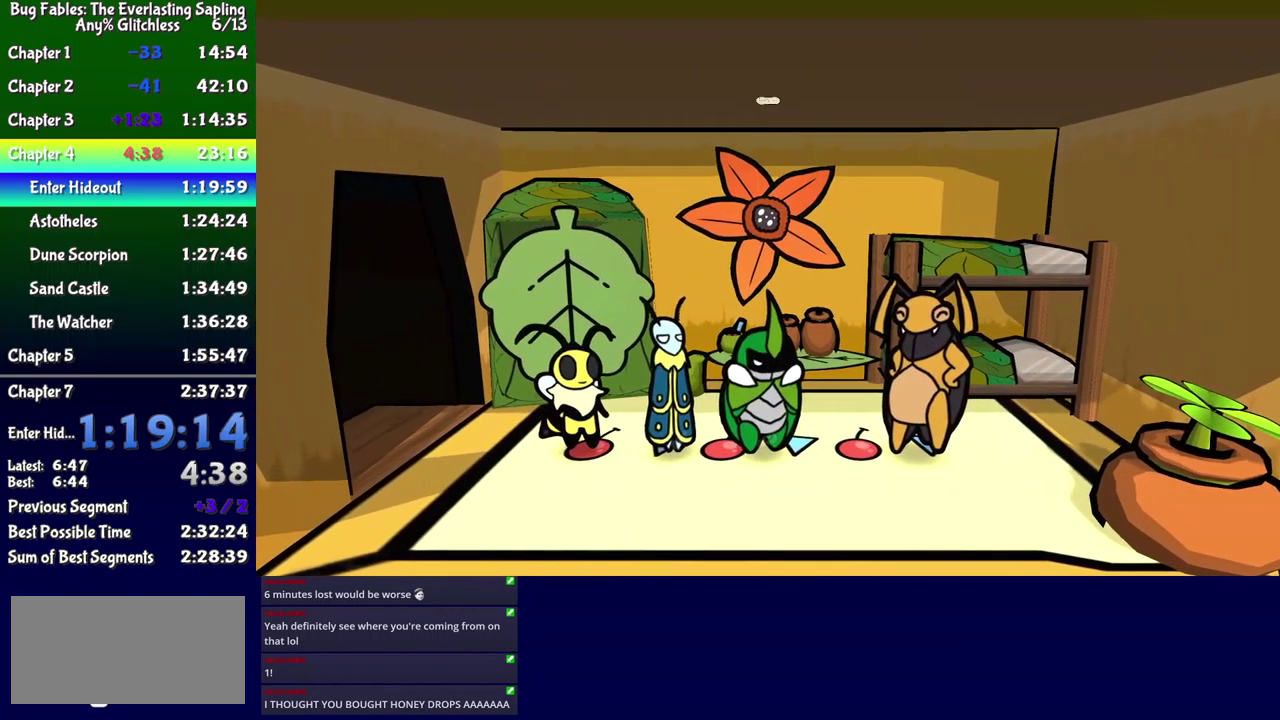
{"buttons": ["B"], "events": []}
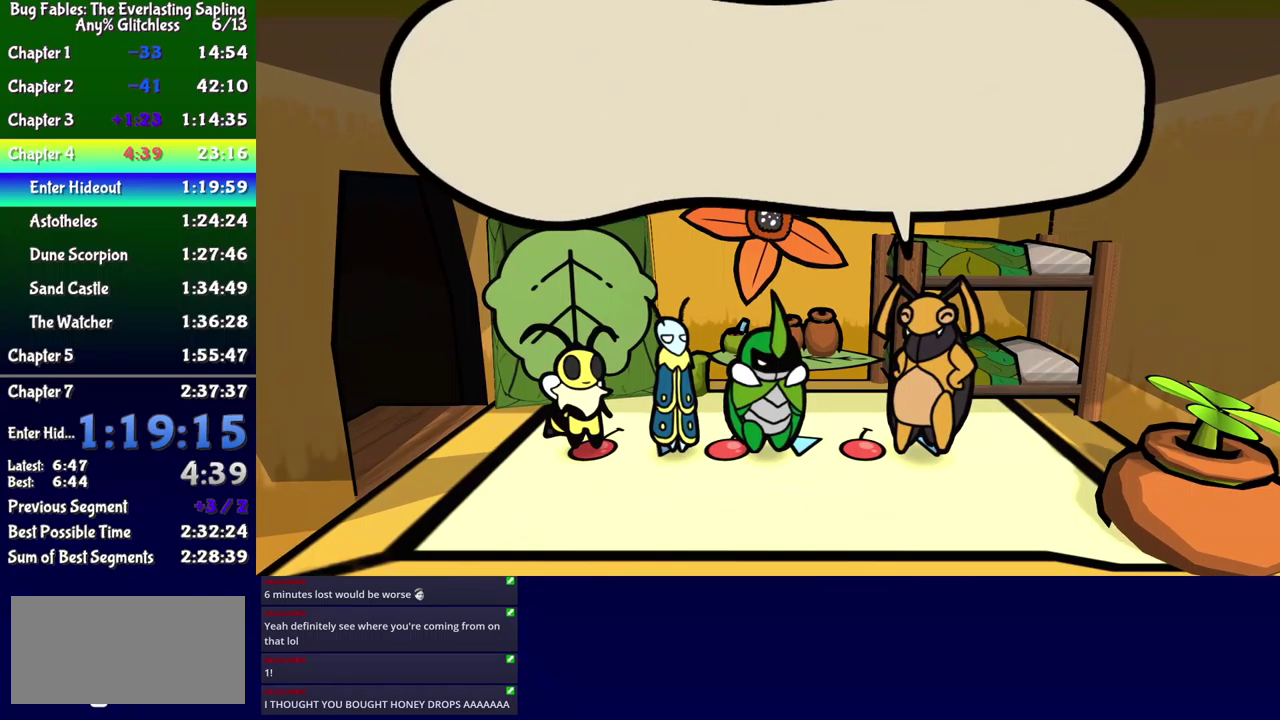
{"buttons": ["B"], "events": []}
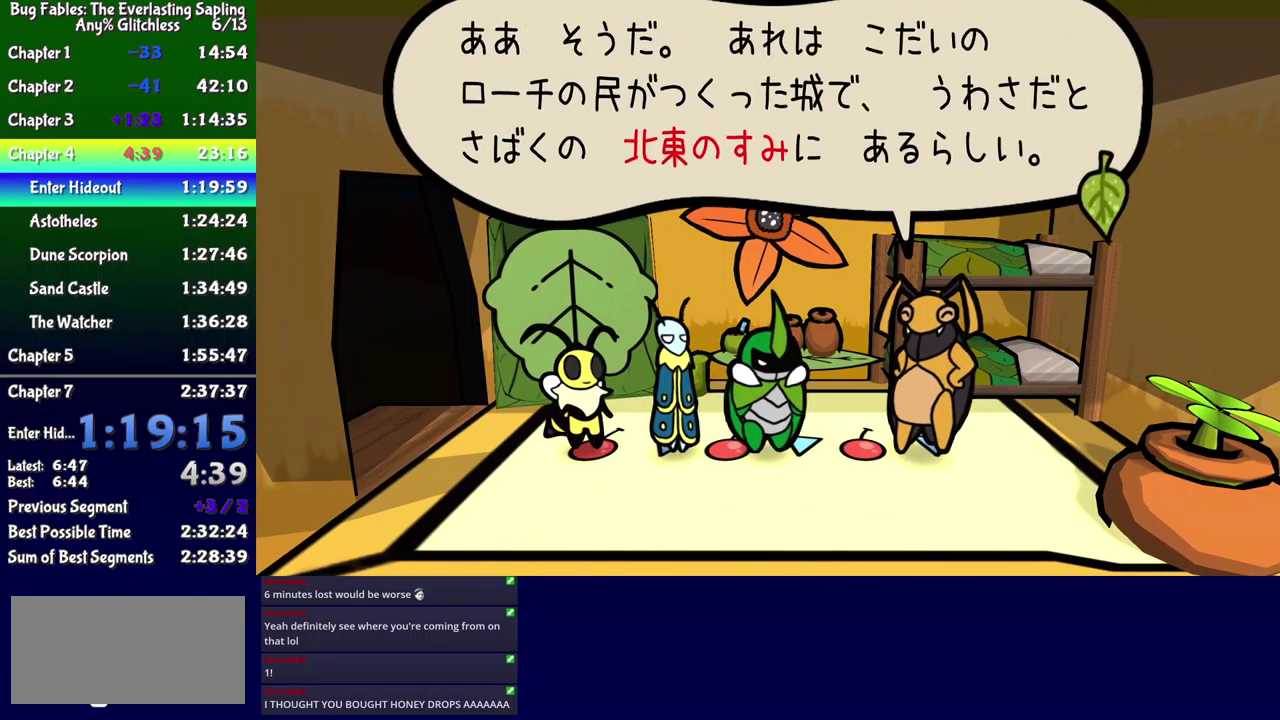
{"buttons": ["B"], "events": []}
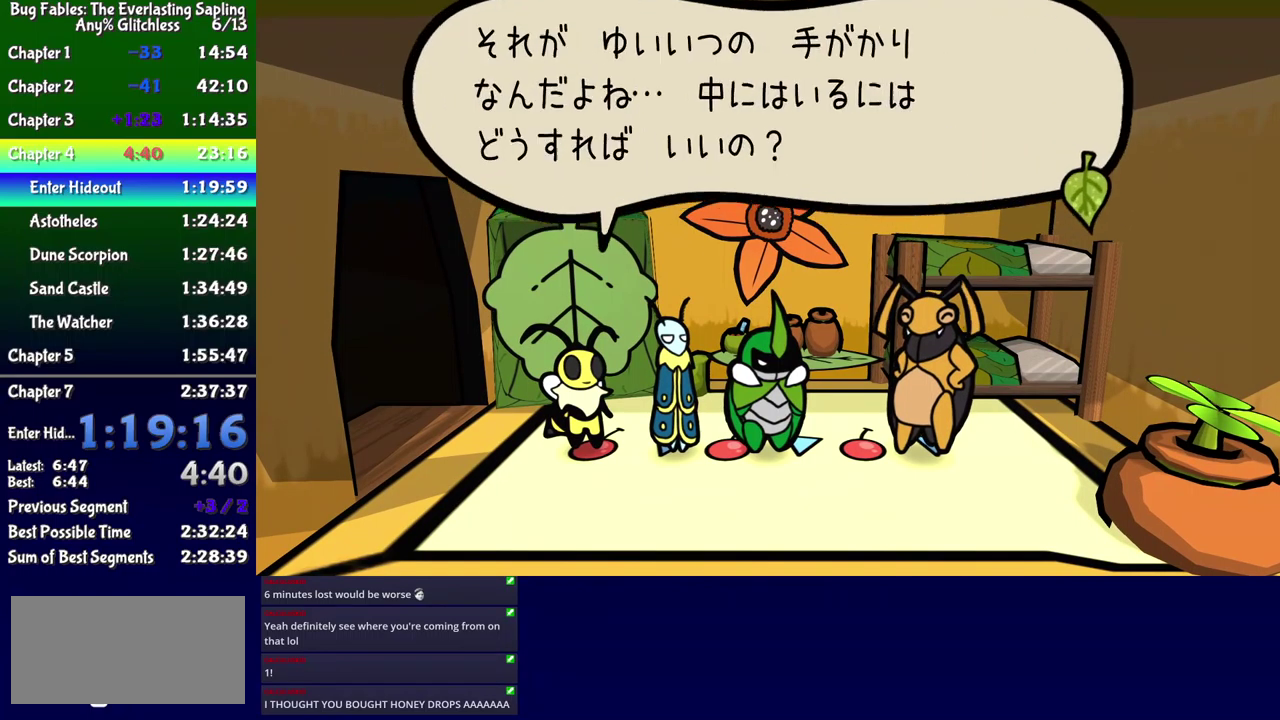
{"buttons": ["B"], "events": []}
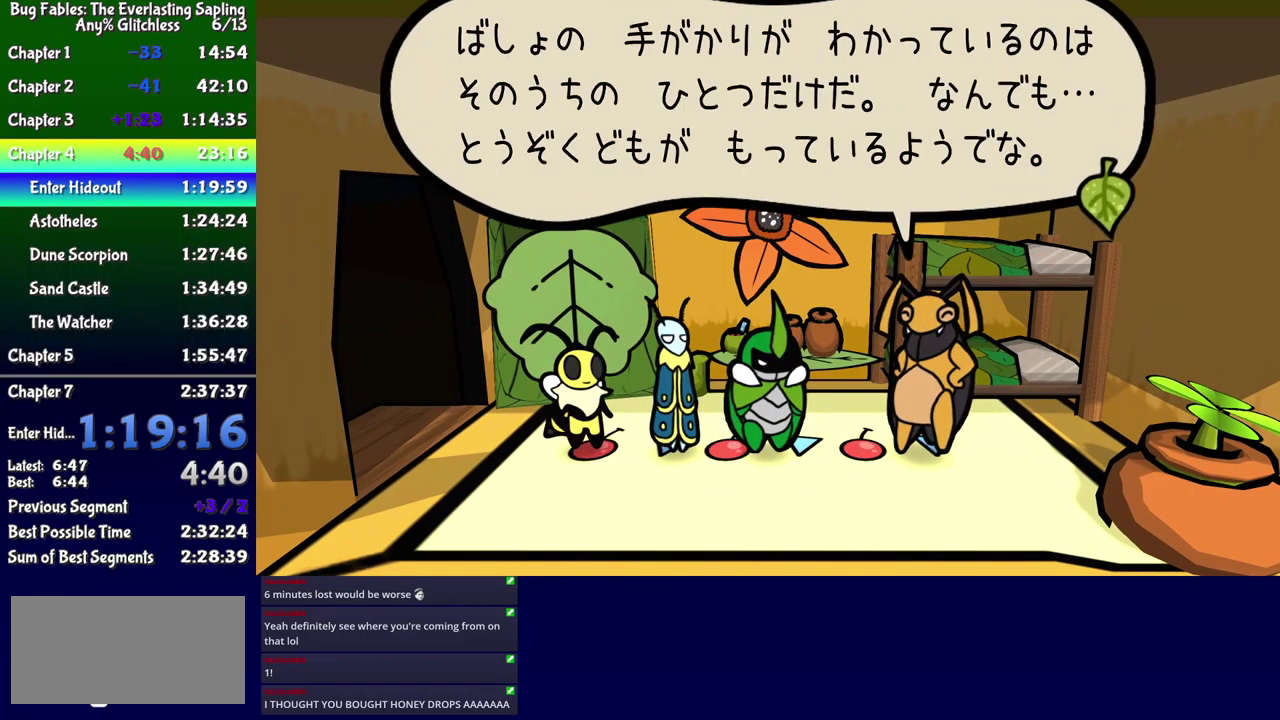
{"buttons": ["B"], "events": []}
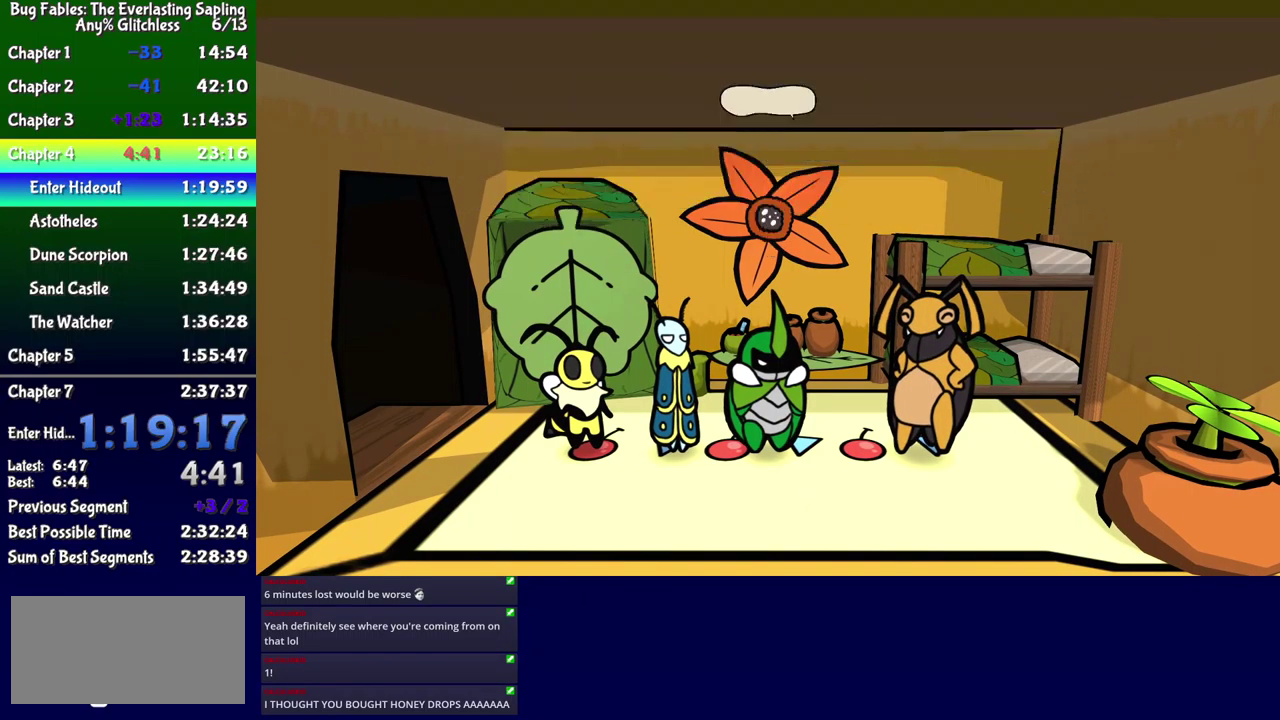
{"buttons": ["B"], "events": []}
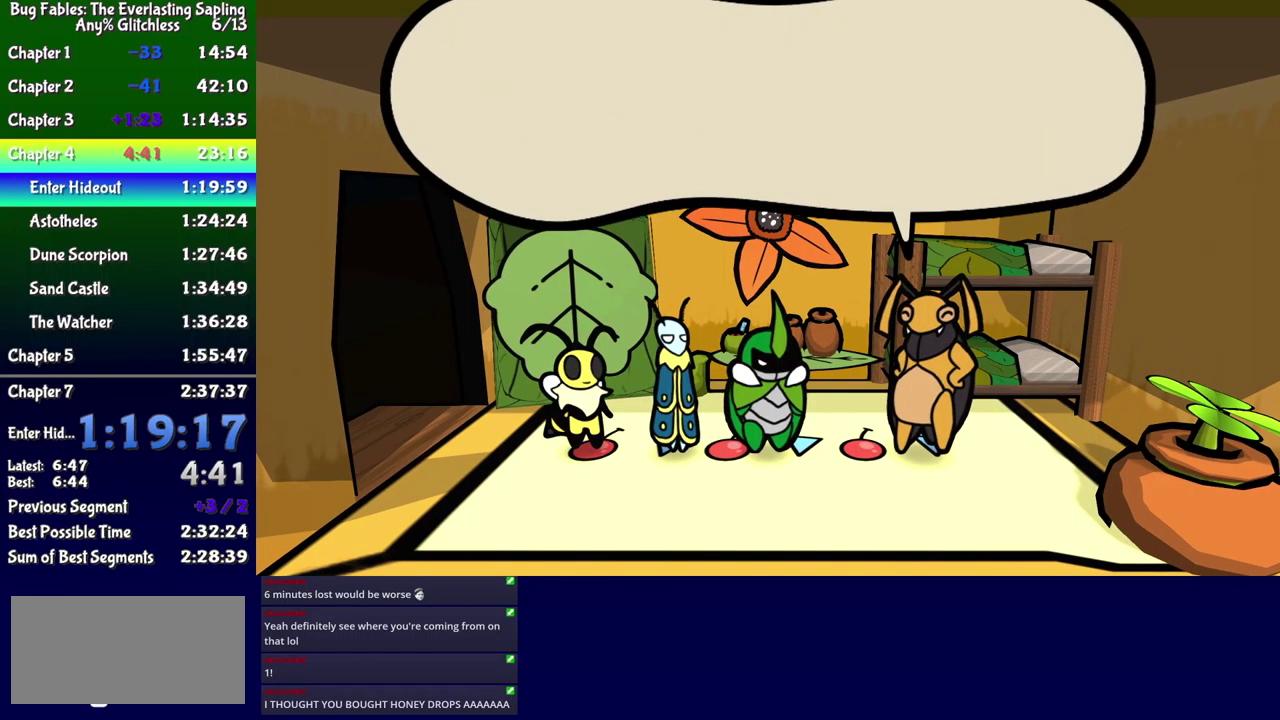
{"buttons": ["B"], "events": []}
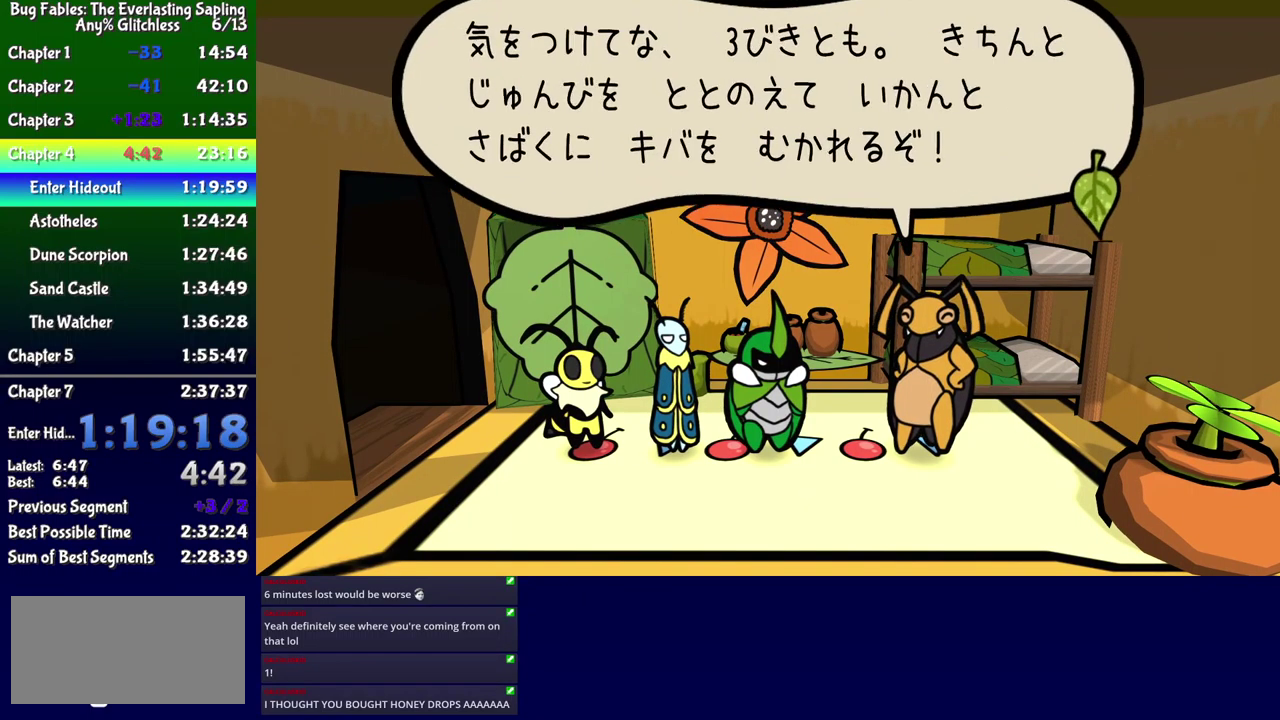
{"buttons": ["B"], "events": []}
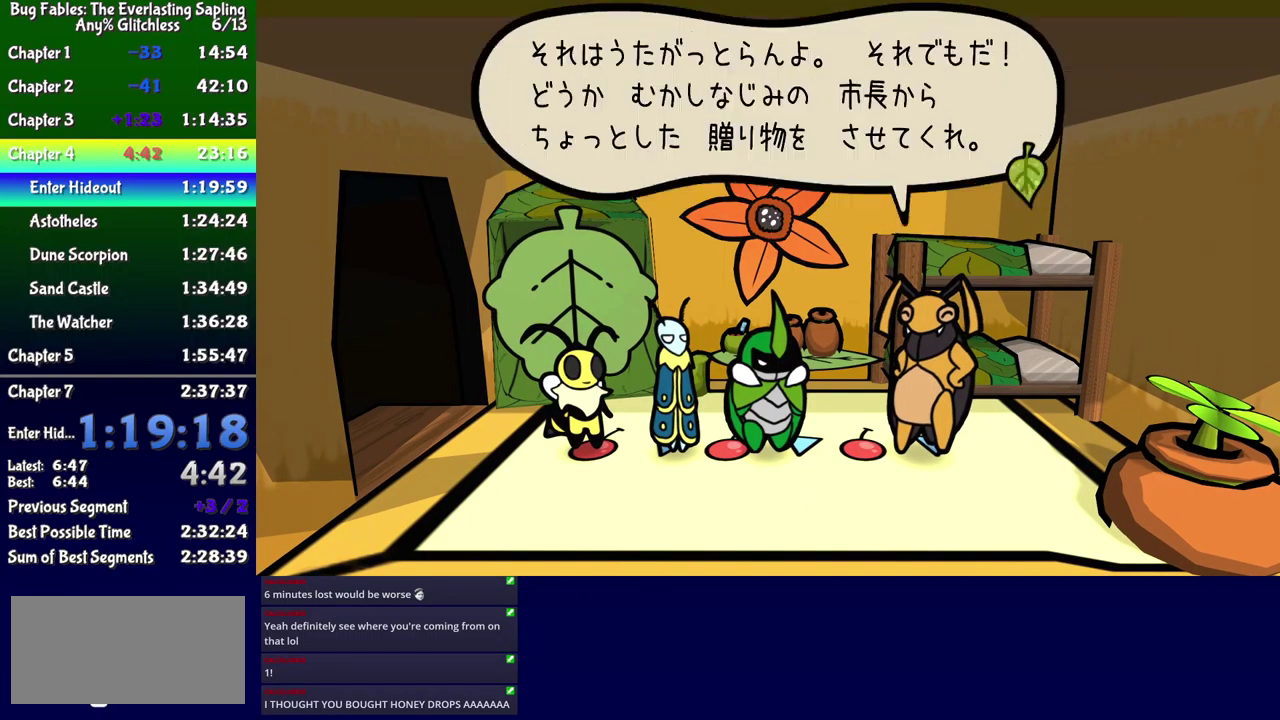
{"buttons": ["B"], "events": []}
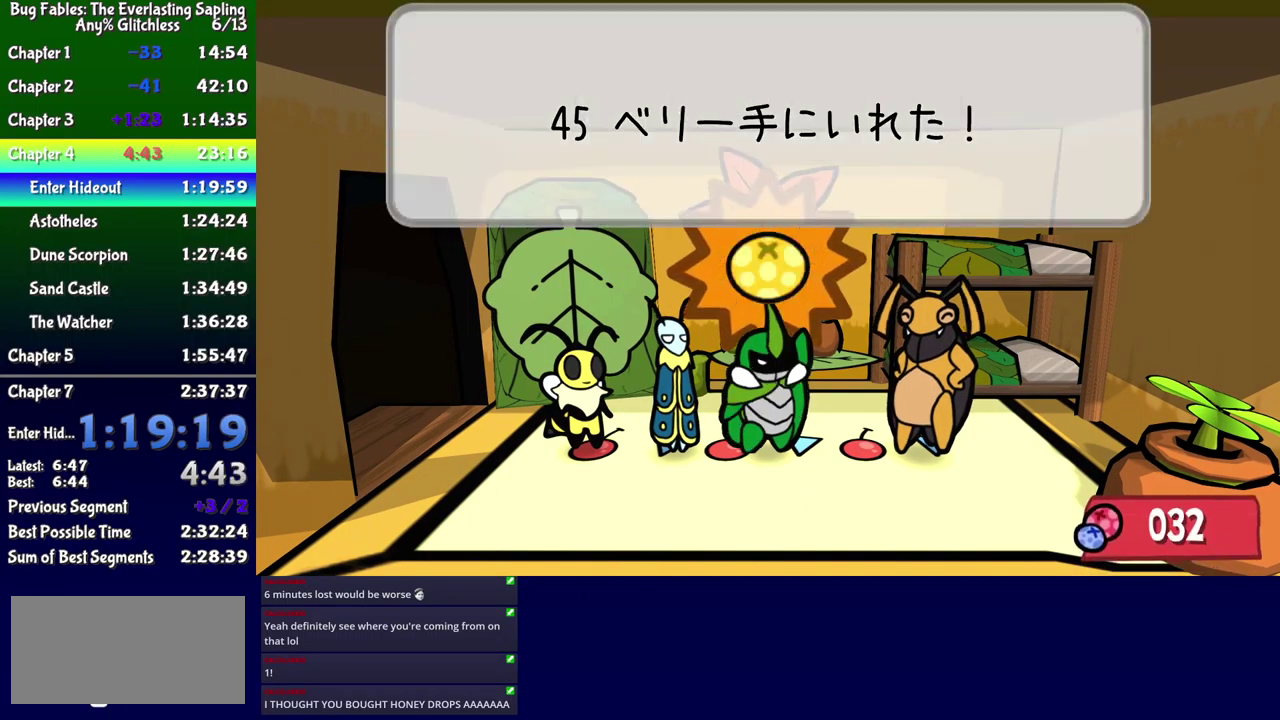
{"buttons": ["B", "DPAD_LEFT"], "events": [[367, "DPAD_LEFT", "down"]]}
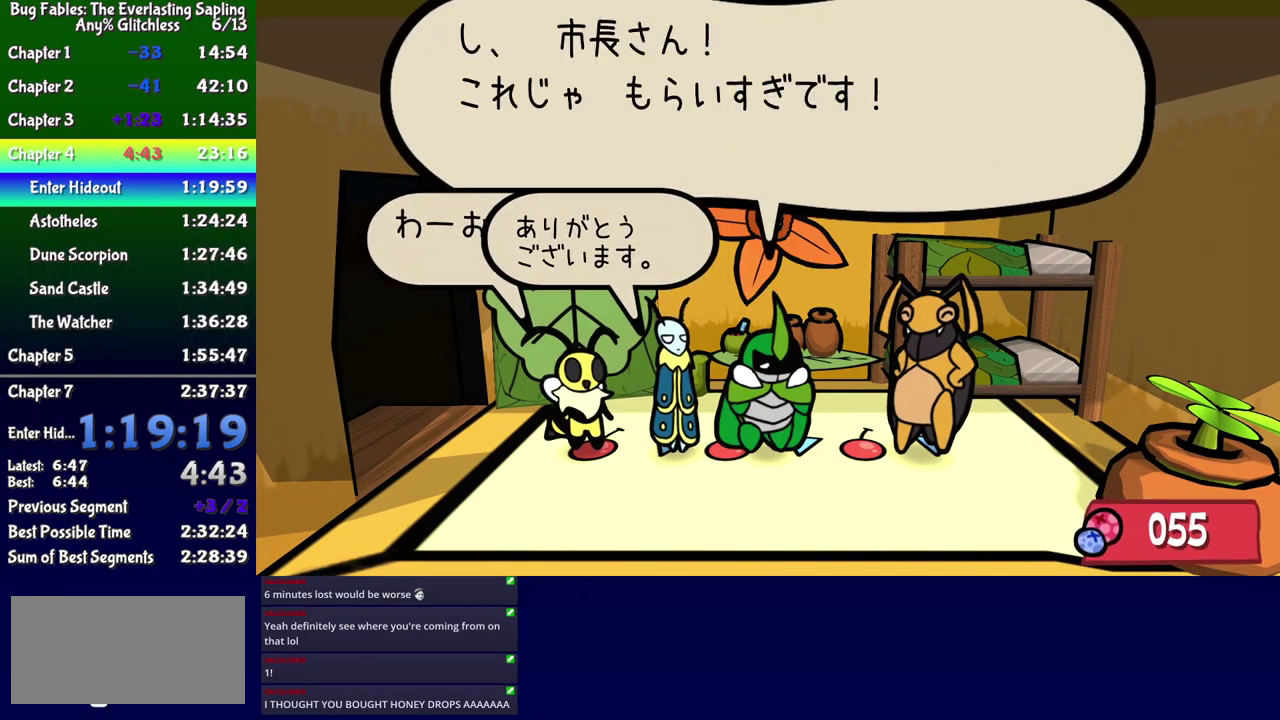
{"buttons": ["B", "DPAD_LEFT"], "events": []}
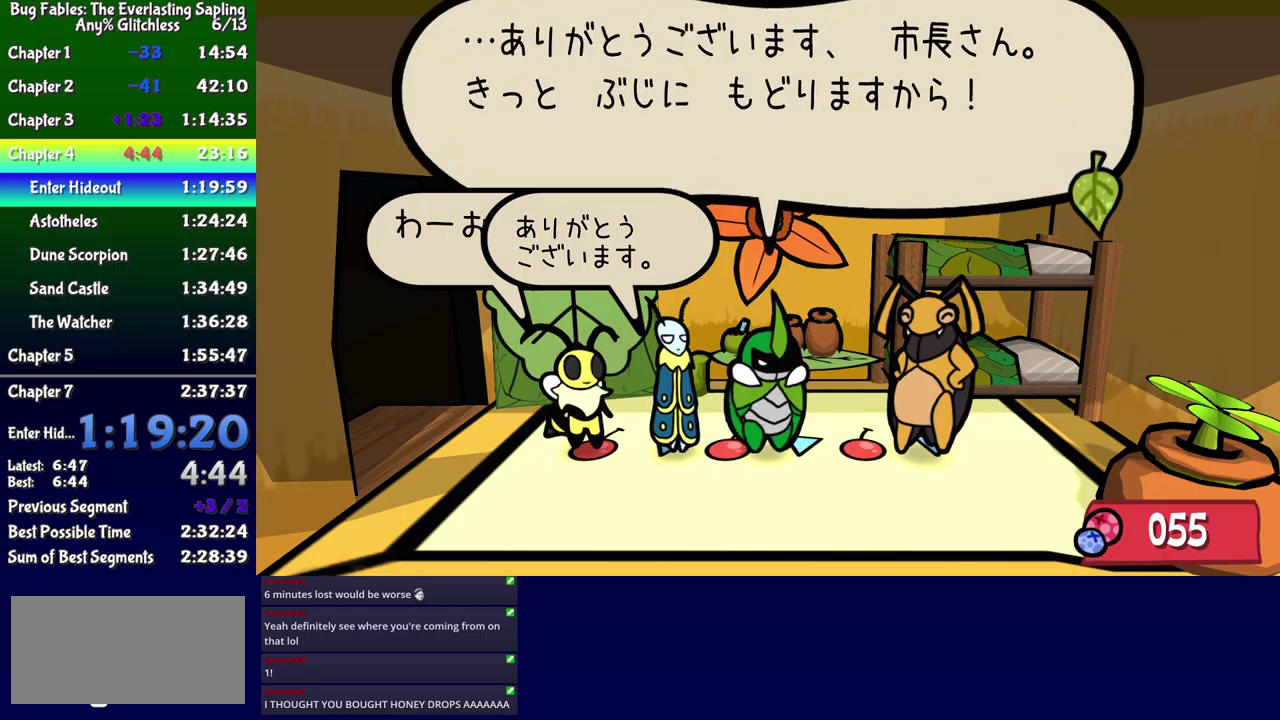
{"buttons": ["B", "DPAD_LEFT"], "events": []}
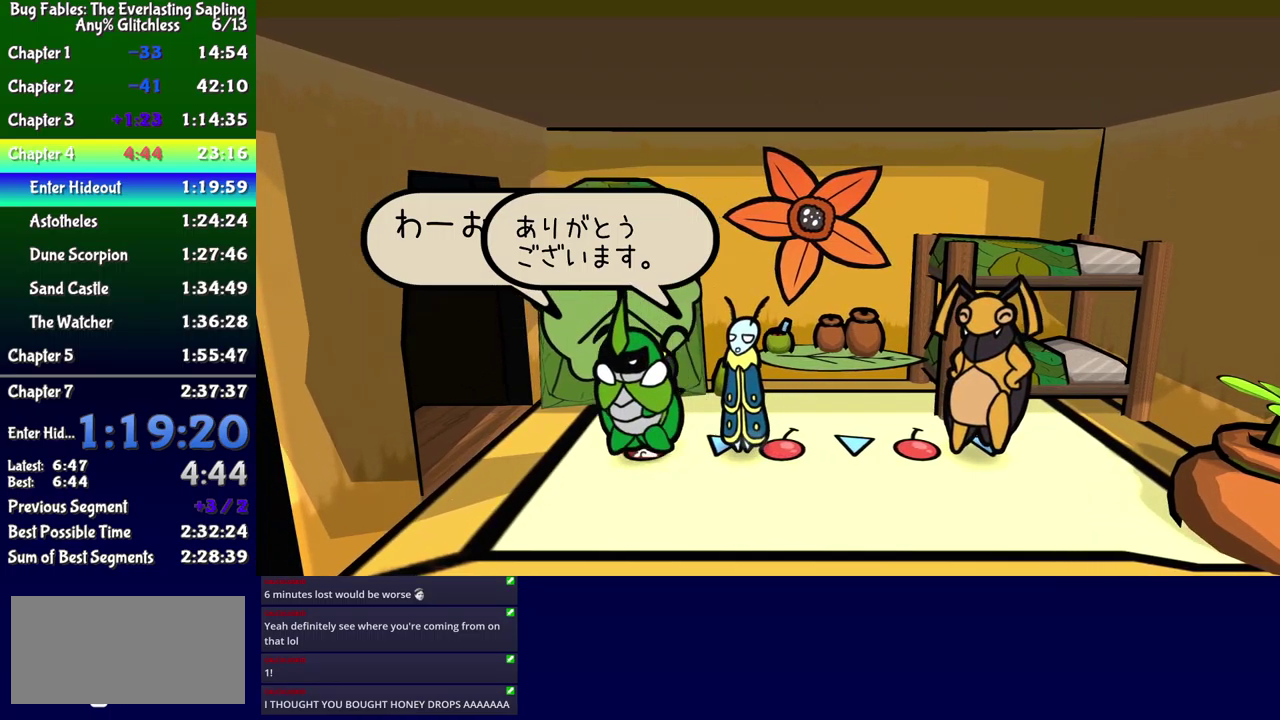
{"buttons": ["DPAD_DOWN"], "events": [[334, "B", "up"], [417, "DPAD_DOWN", "down"], [484, "DPAD_LEFT", "up"]]}